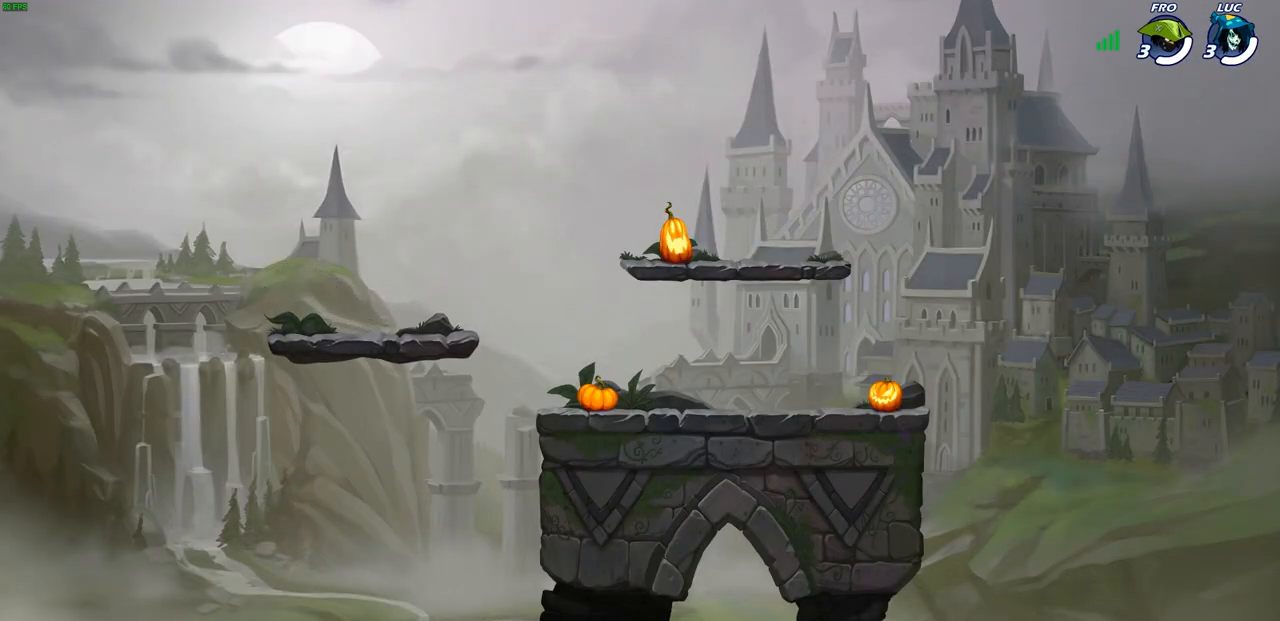
Gameplay with a controller (PlayStation layout); each line is a JSON object with the inputs held at the frame after it. "events" lists button and stick changes between this image and that frame as [ms after this image, input, new state], when the widget could be followed in between.
{"buttons": ["SELECT"], "left_stick": "center", "right_stick": "center", "events": [[450, "SELECT", "down"]]}
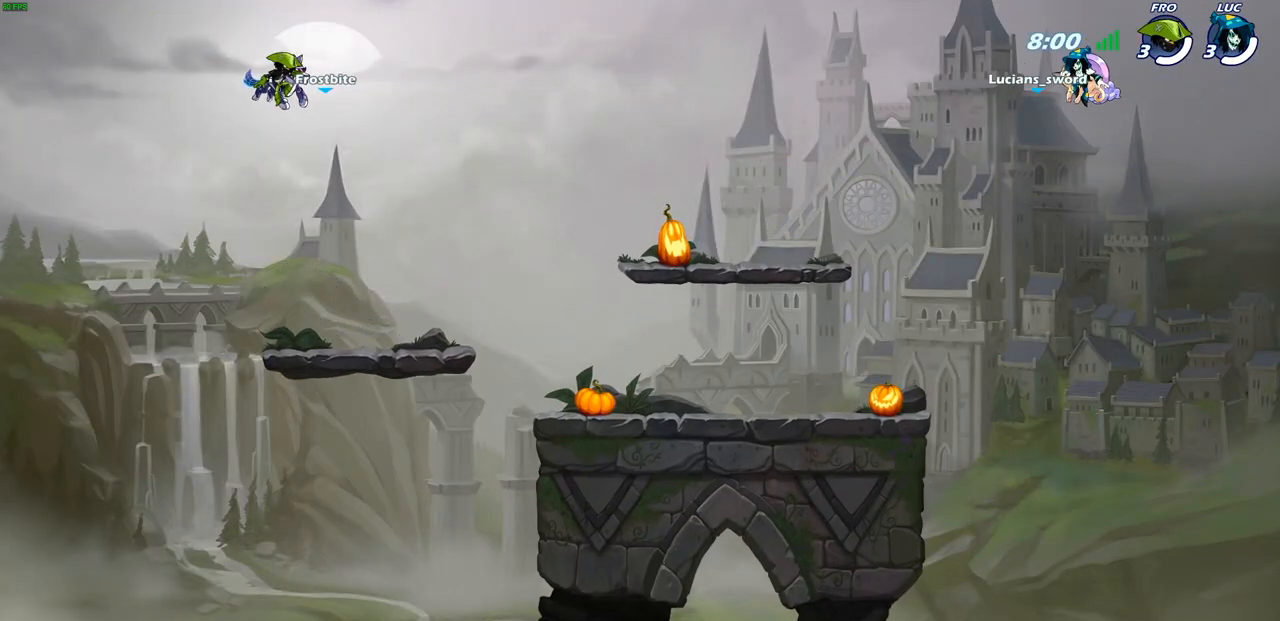
{"buttons": [], "left_stick": "center", "right_stick": "center", "events": [[500, "SELECT", "up"]]}
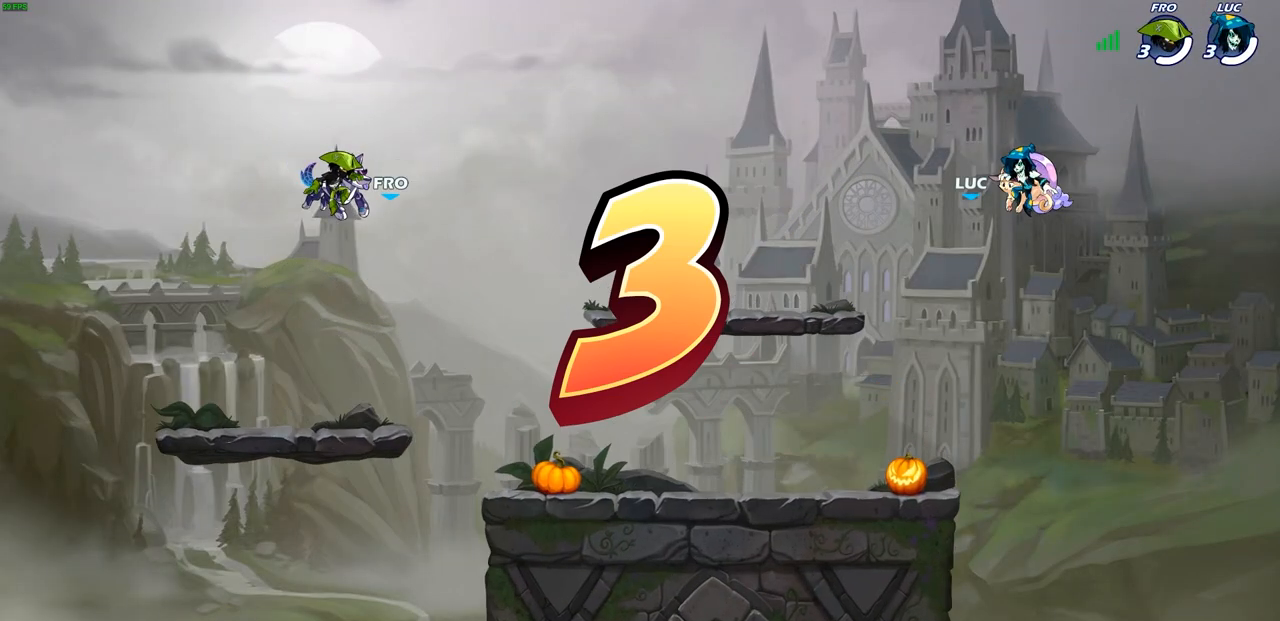
{"buttons": [], "left_stick": "center", "right_stick": "center", "events": []}
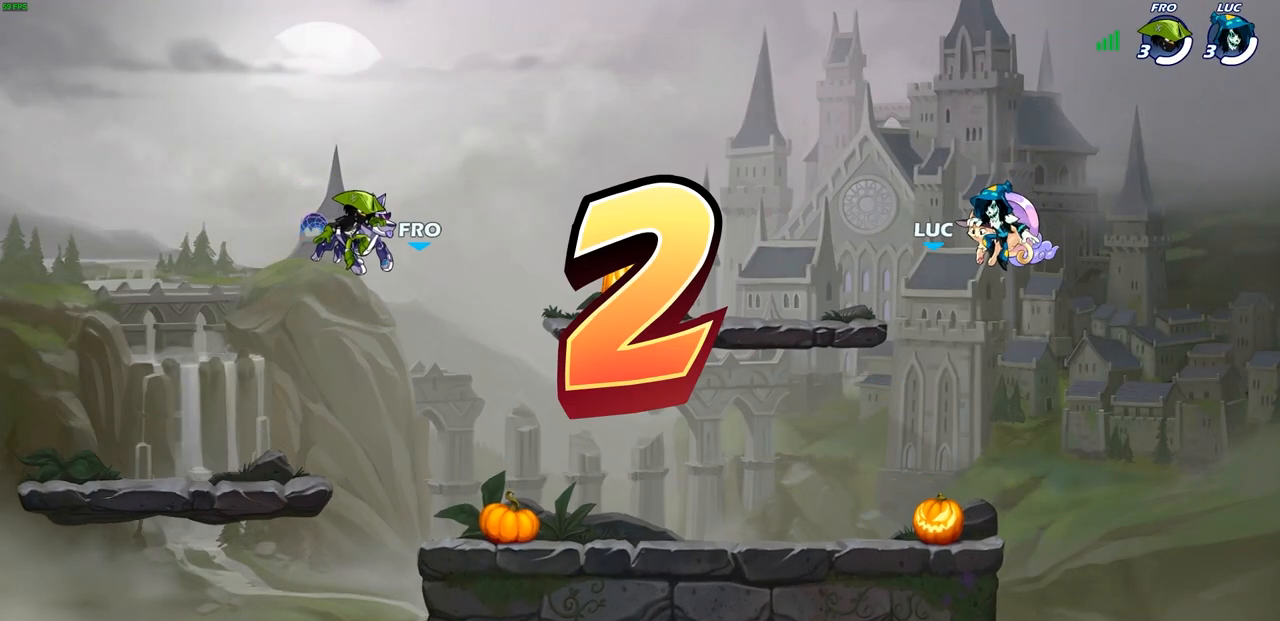
{"buttons": [], "left_stick": "center", "right_stick": "center", "events": []}
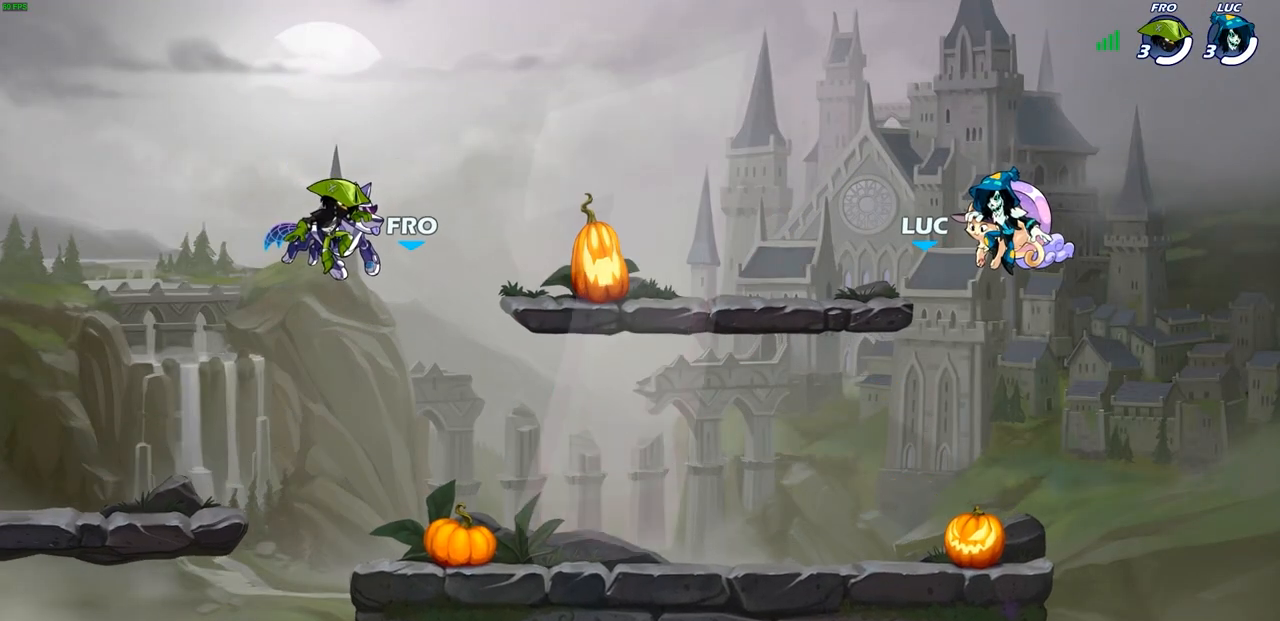
{"buttons": [], "left_stick": "center", "right_stick": "center", "events": []}
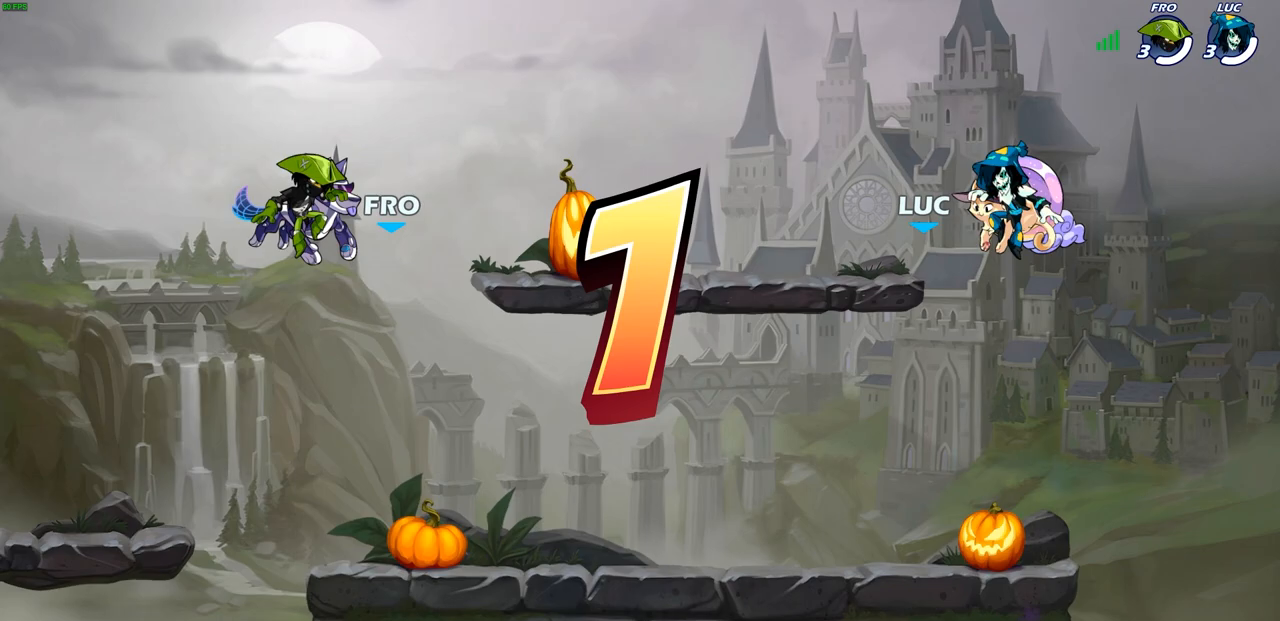
{"buttons": [], "left_stick": "center", "right_stick": "center", "events": []}
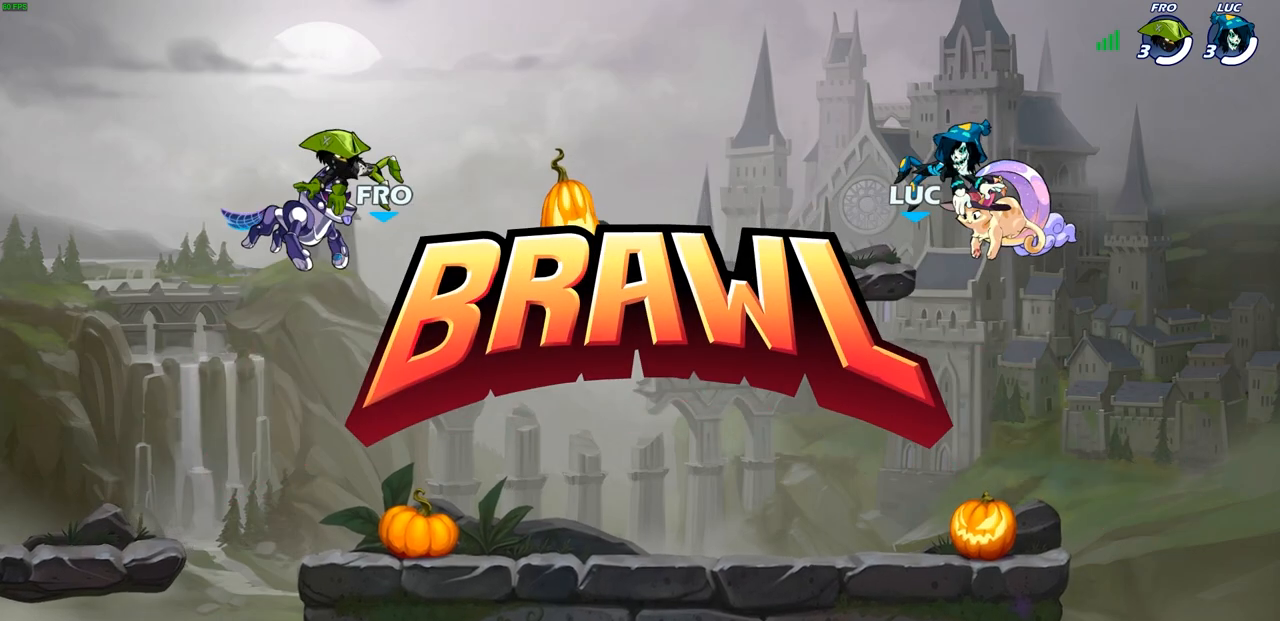
{"buttons": ["SELECT"], "left_stick": "center", "right_stick": "center", "events": [[50, "SELECT", "down"]]}
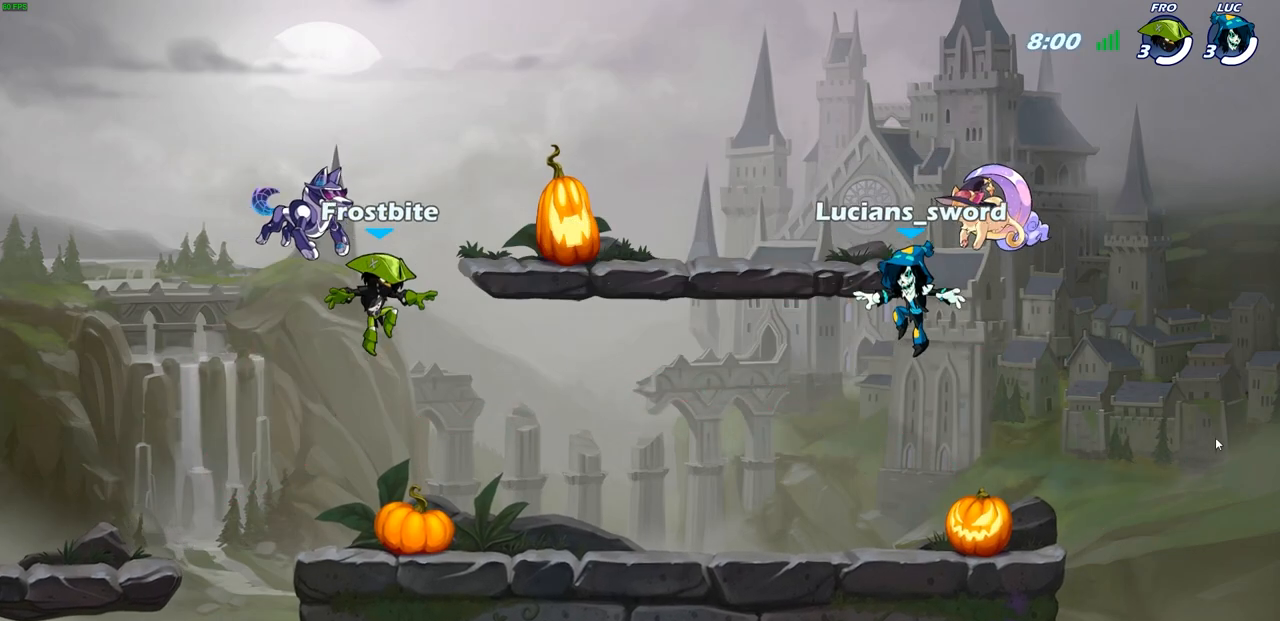
{"buttons": ["SELECT"], "left_stick": "center", "right_stick": "center", "events": []}
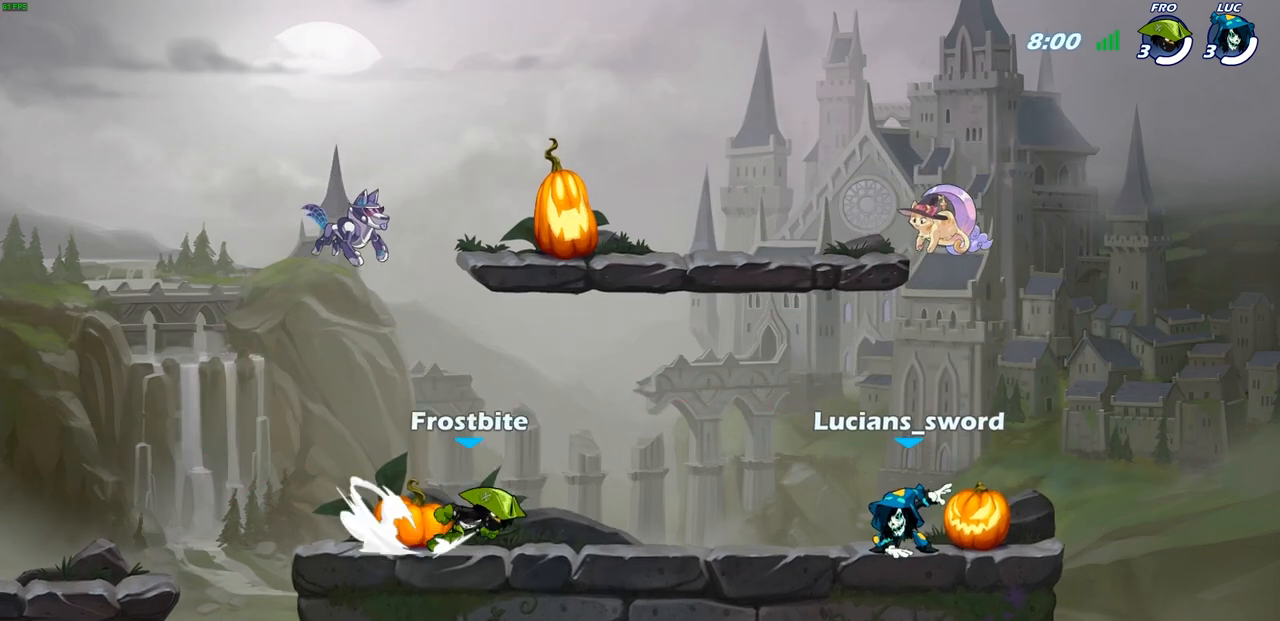
{"buttons": ["SELECT"], "left_stick": "center", "right_stick": "center", "events": []}
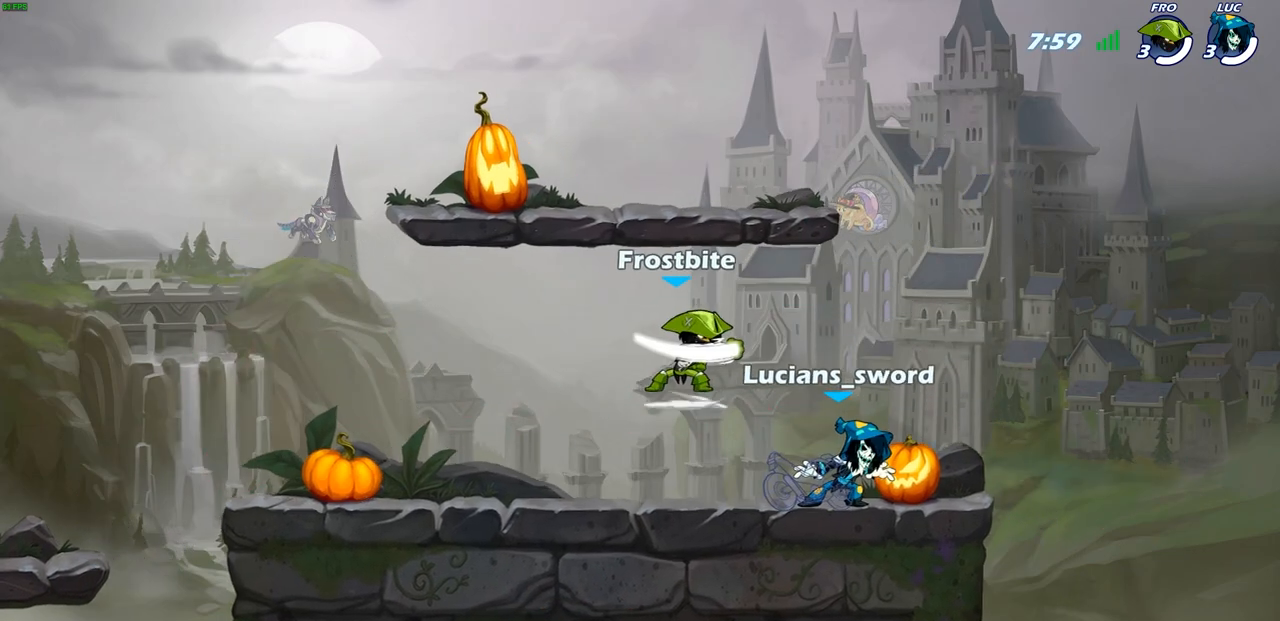
{"buttons": [], "left_stick": "center", "right_stick": "center", "events": [[400, "SELECT", "up"]]}
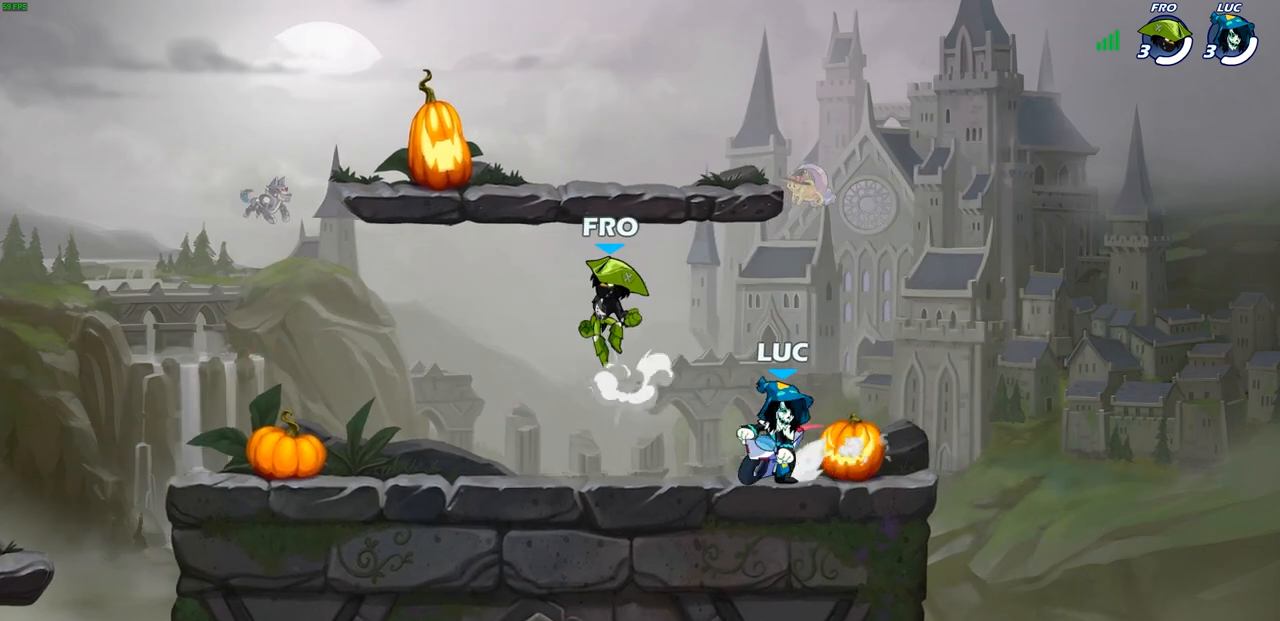
{"buttons": [], "left_stick": "center", "right_stick": "center", "events": []}
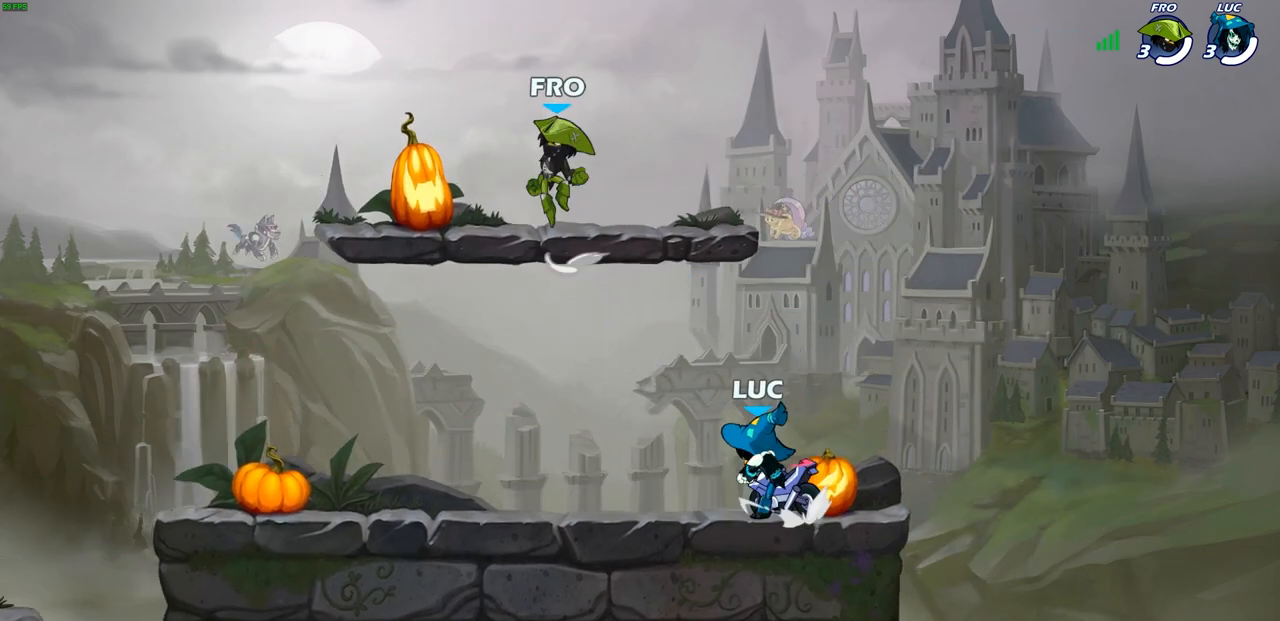
{"buttons": ["R2"], "left_stick": "up-left", "right_stick": "center", "events": [[367, "left_stick", "up-left"], [450, "R2", "down"]]}
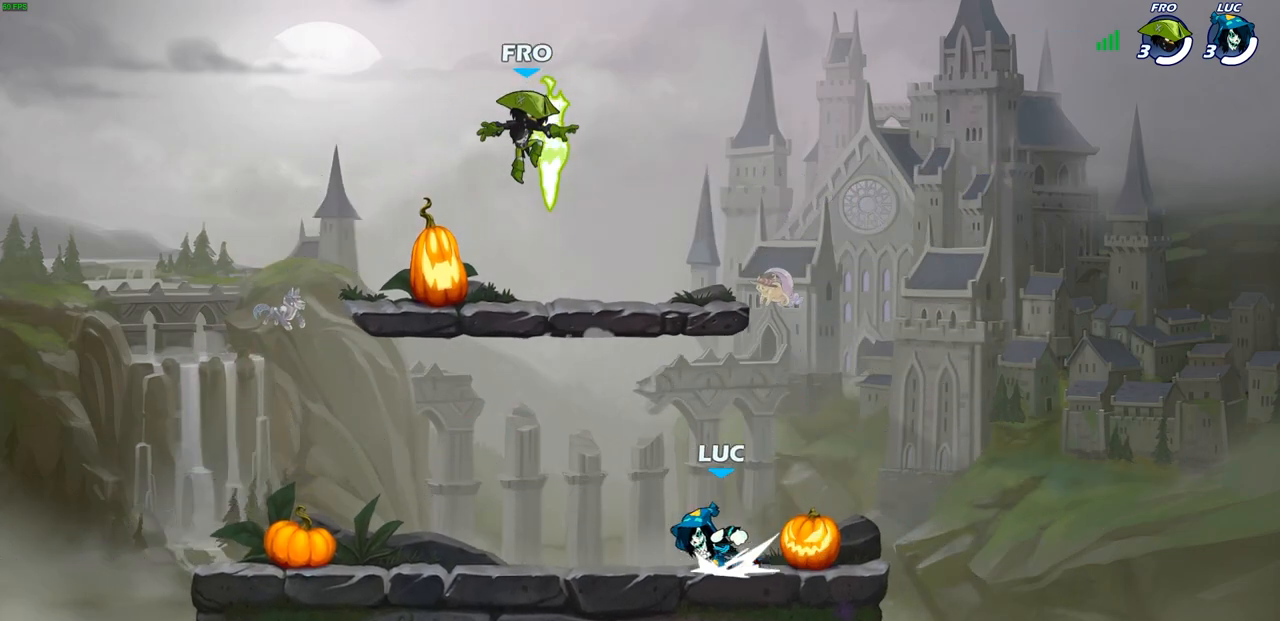
{"buttons": ["CROSS", "R2"], "left_stick": "right", "right_stick": "center", "events": [[17, "CROSS", "down"], [83, "CROSS", "up"], [100, "R2", "up"], [117, "left_stick", "down-left"], [233, "left_stick", "down-right"], [300, "left_stick", "right"], [433, "R2", "down"], [483, "CROSS", "down"]]}
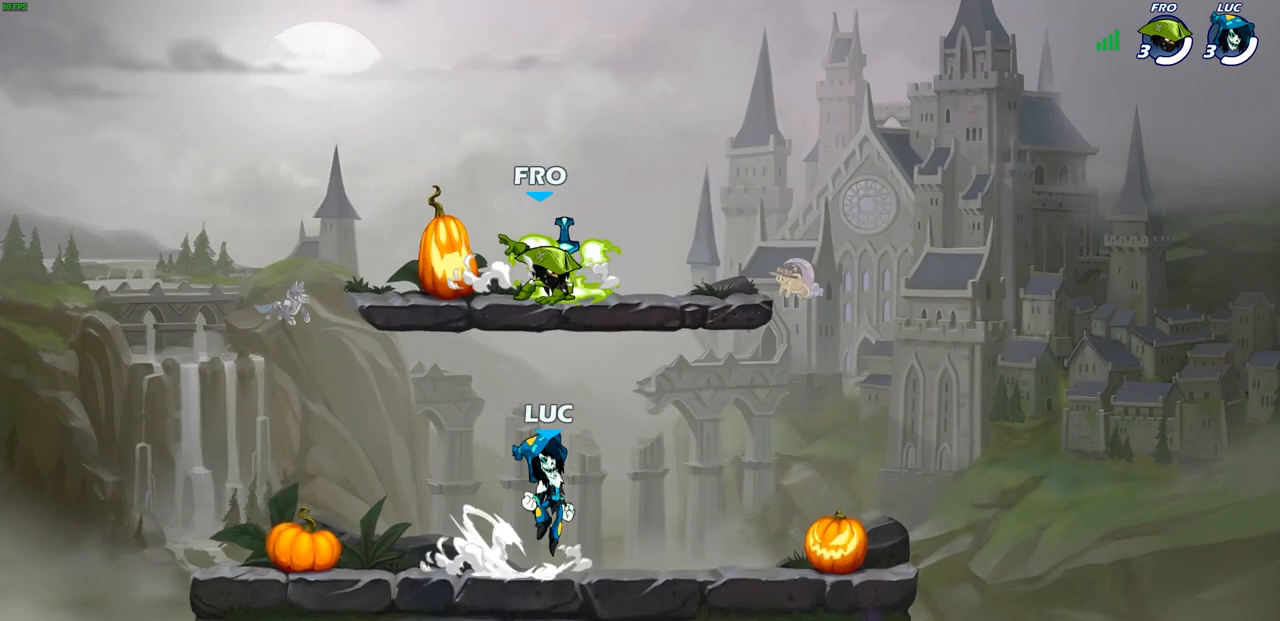
{"buttons": ["CROSS", "R1", "R2"], "left_stick": "left", "right_stick": "center", "events": [[50, "CROSS", "up"], [50, "R2", "up"], [117, "left_stick", "down-left"], [217, "left_stick", "left"], [400, "R2", "down"], [417, "R1", "down"], [483, "CROSS", "down"]]}
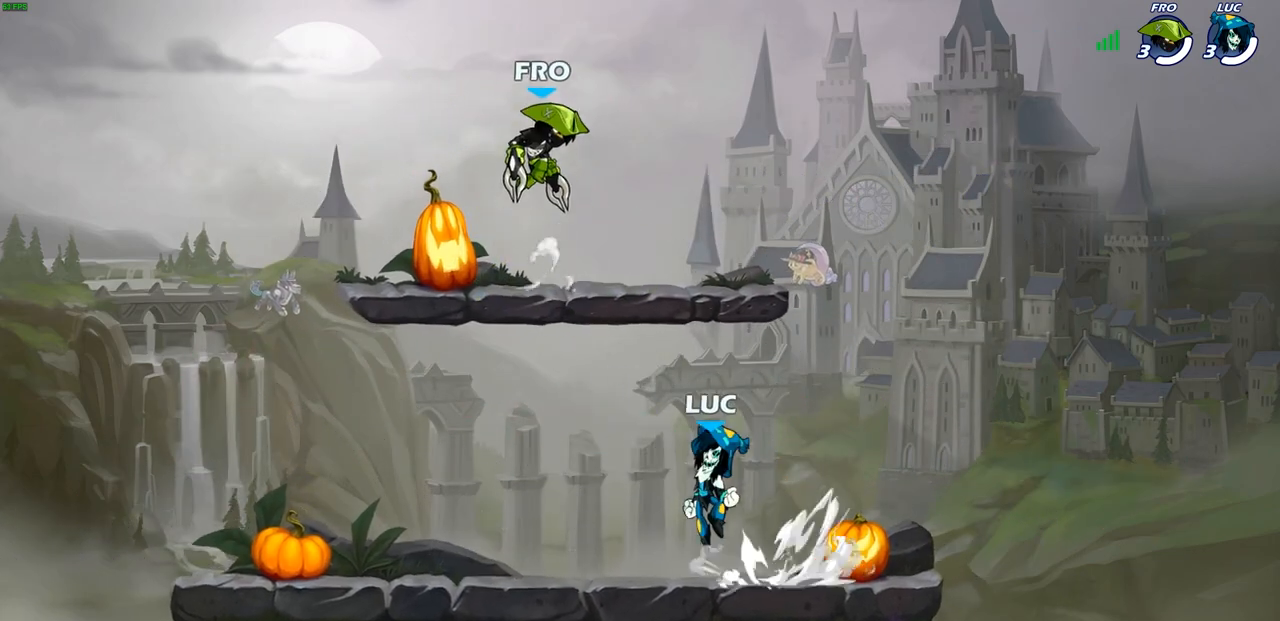
{"buttons": [], "left_stick": "down-left", "right_stick": "center", "events": [[33, "CROSS", "up"], [33, "left_stick", "down-left"], [50, "R1", "up"], [50, "R2", "up"], [267, "left_stick", "left"], [333, "R2", "down"], [383, "CROSS", "down"], [417, "CROSS", "up"], [433, "left_stick", "down-left"], [450, "R2", "up"]]}
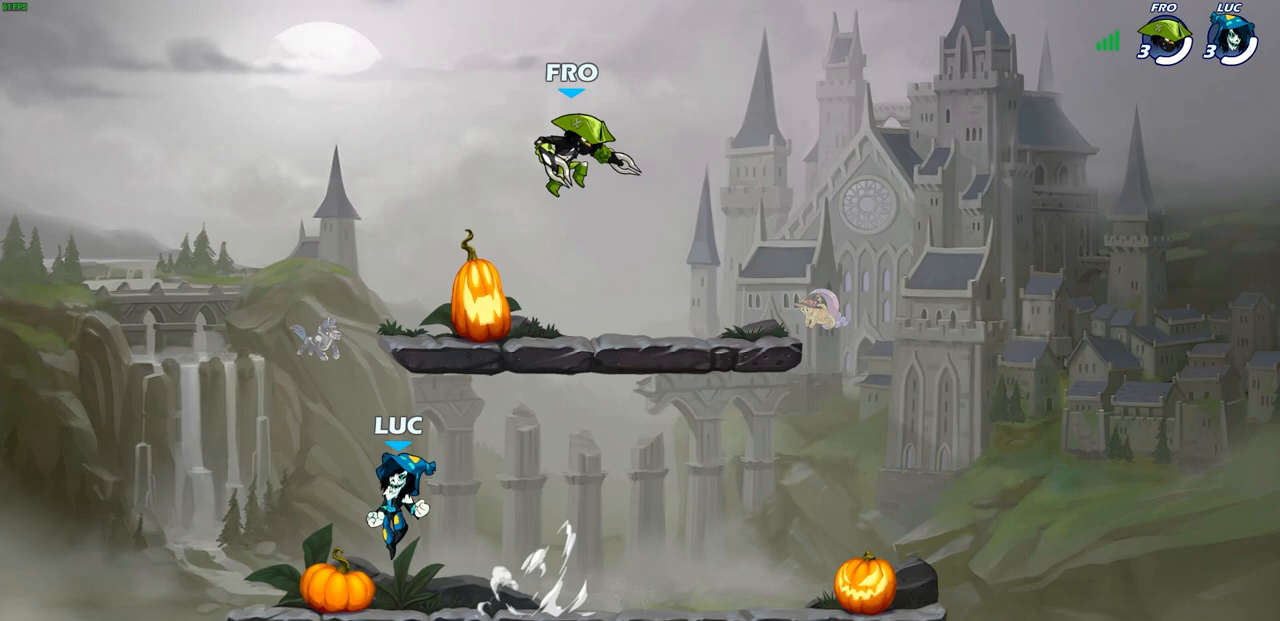
{"buttons": [], "left_stick": "down-left", "right_stick": "center"}
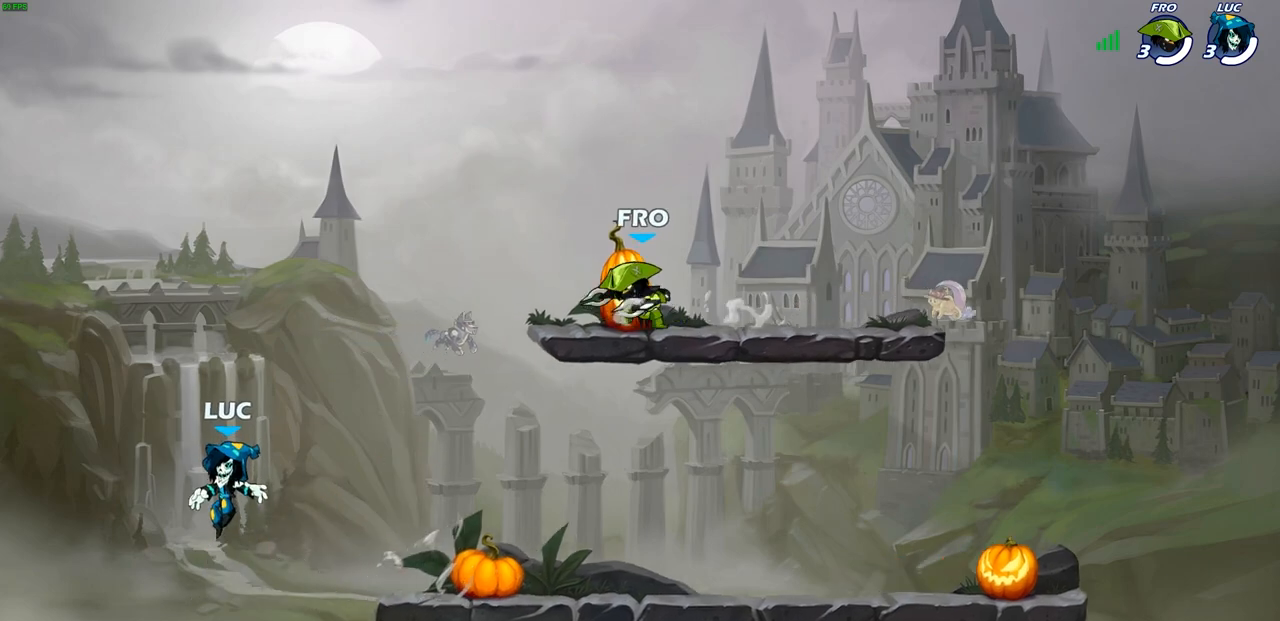
{"buttons": [], "left_stick": "up-right", "right_stick": "center", "events": [[50, "left_stick", "down-right"], [267, "R1", "down"], [267, "R2", "down"], [267, "left_stick", "up-right"], [317, "CROSS", "down"], [417, "R1", "up"], [433, "CROSS", "up"], [433, "R2", "up"]]}
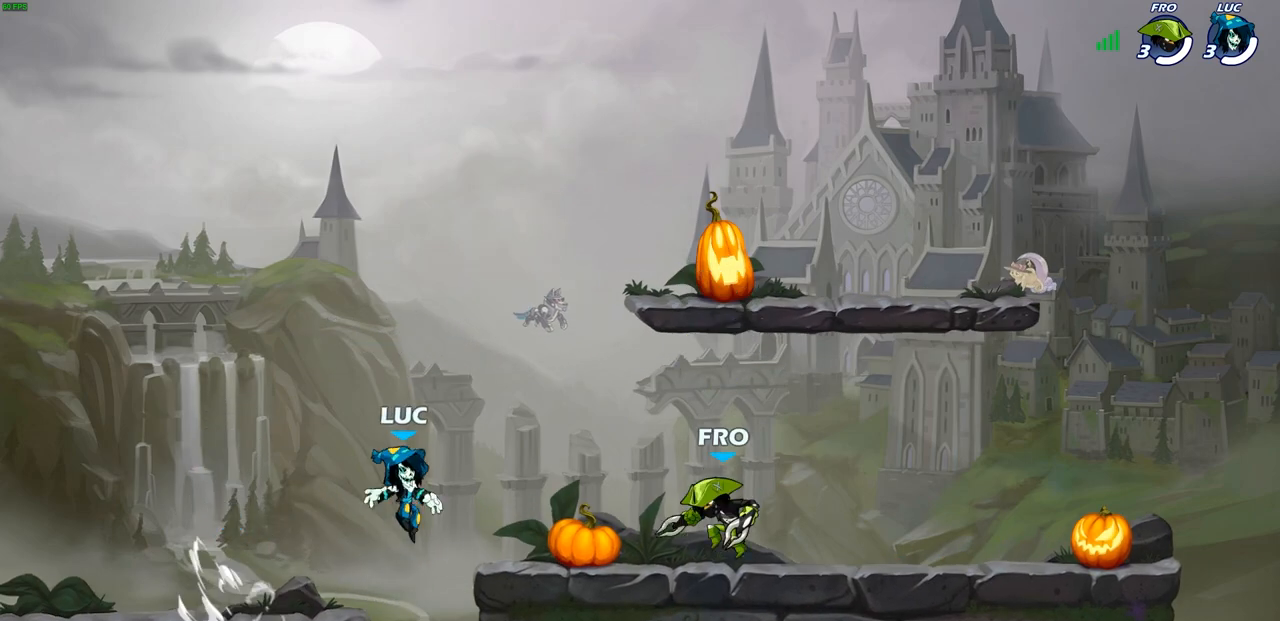
{"buttons": ["CROSS"], "left_stick": "up-right", "right_stick": "center", "events": [[17, "CROSS", "down"], [150, "CROSS", "up"], [333, "CROSS", "down"]]}
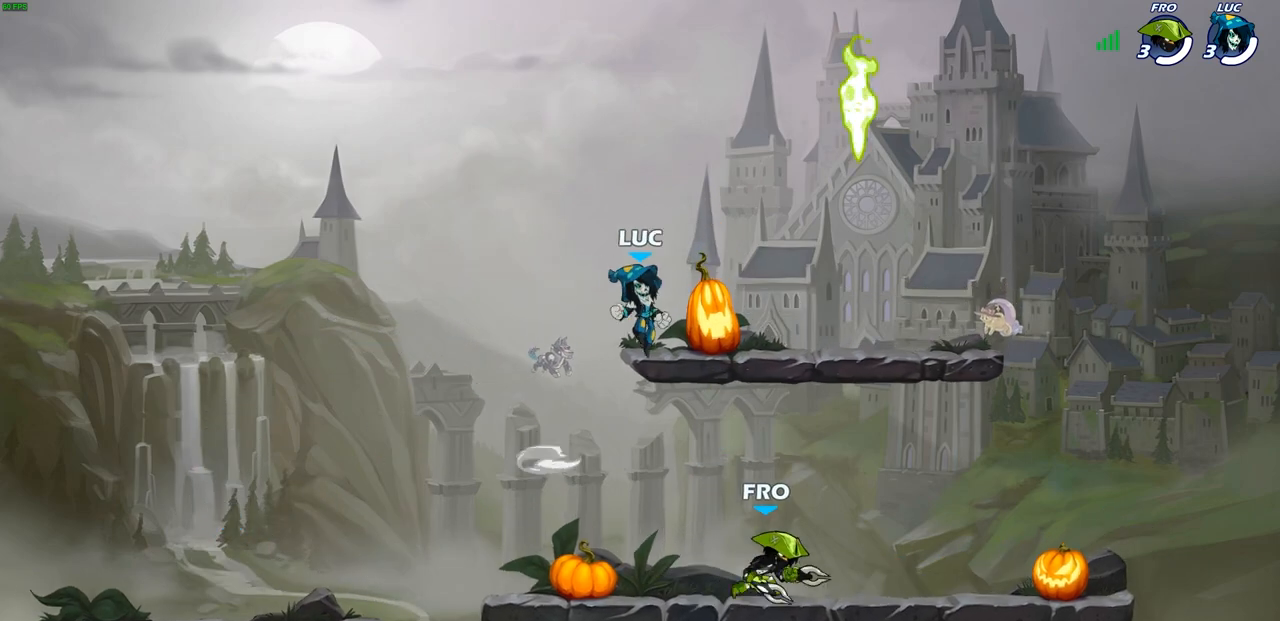
{"buttons": ["CROSS", "R1"], "left_stick": "up-right", "right_stick": "center", "events": [[17, "CROSS", "up"], [150, "left_stick", "down-right"], [400, "R1", "down"], [467, "CROSS", "down"], [483, "left_stick", "up-right"]]}
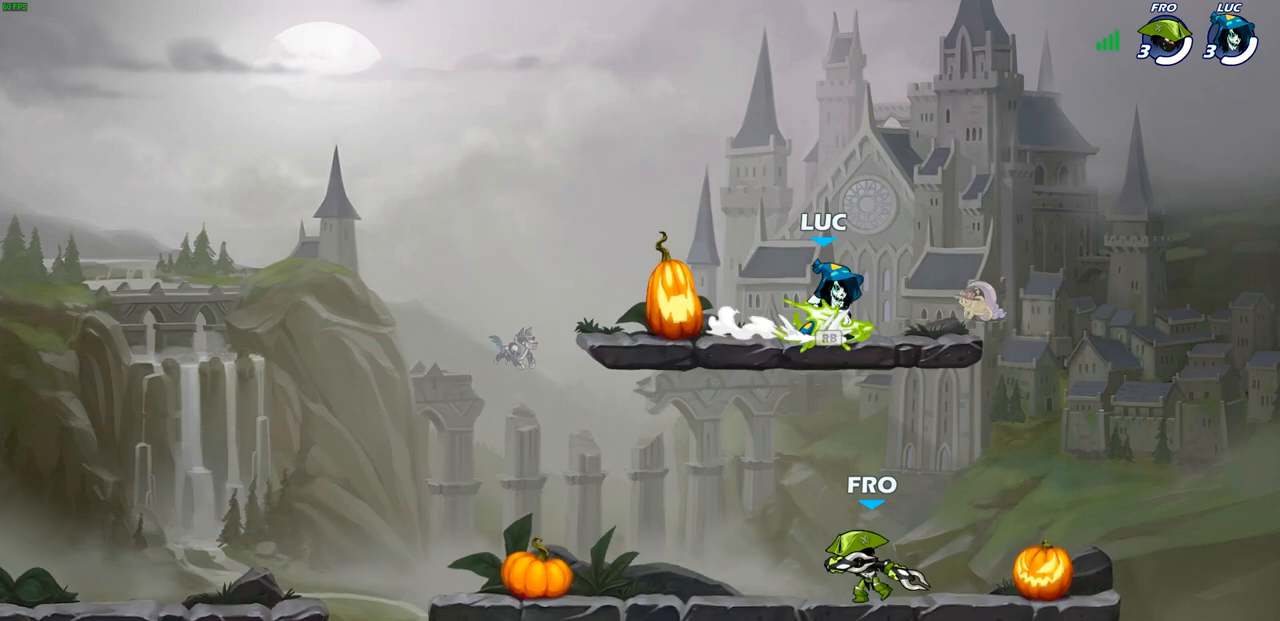
{"buttons": [], "left_stick": "down", "right_stick": "center", "events": [[17, "R1", "up"], [50, "CROSS", "up"], [83, "left_stick", "up-left"], [217, "left_stick", "down-left"], [333, "left_stick", "down"]]}
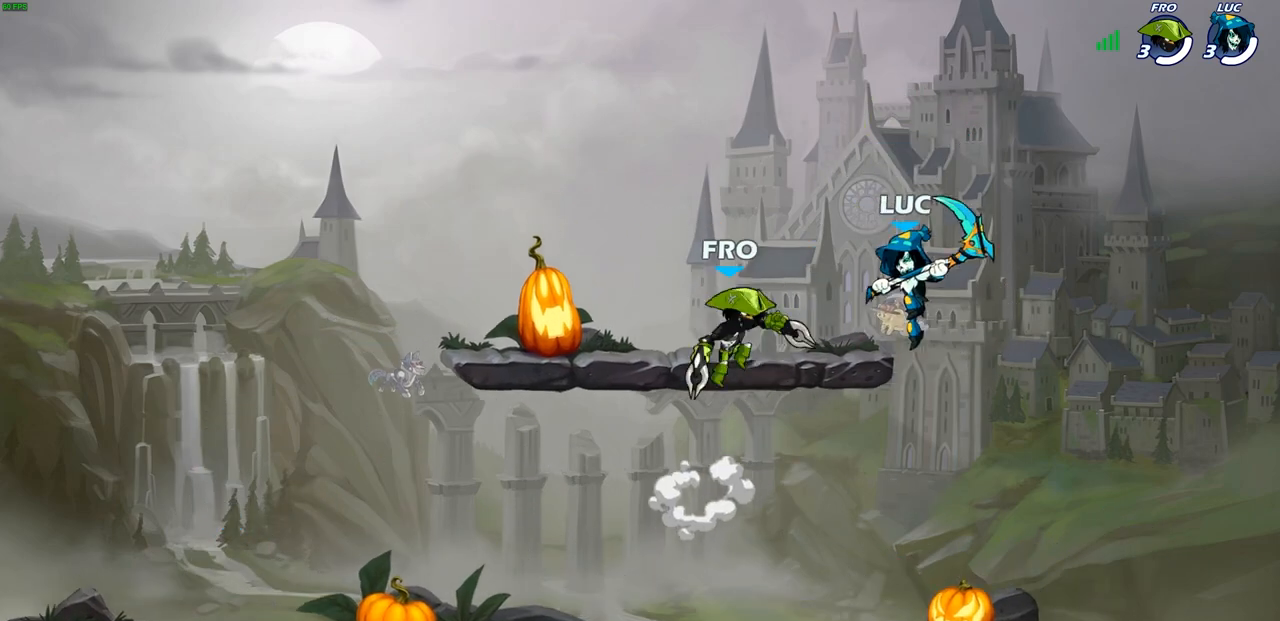
{"buttons": ["SQUARE"], "left_stick": "up-left", "right_stick": "down-left", "events": [[183, "left_stick", "down-left"], [283, "CROSS", "down"], [300, "left_stick", "up"], [417, "CROSS", "up"], [433, "SQUARE", "down"], [450, "right_stick", "down-left"], [467, "left_stick", "up-left"]]}
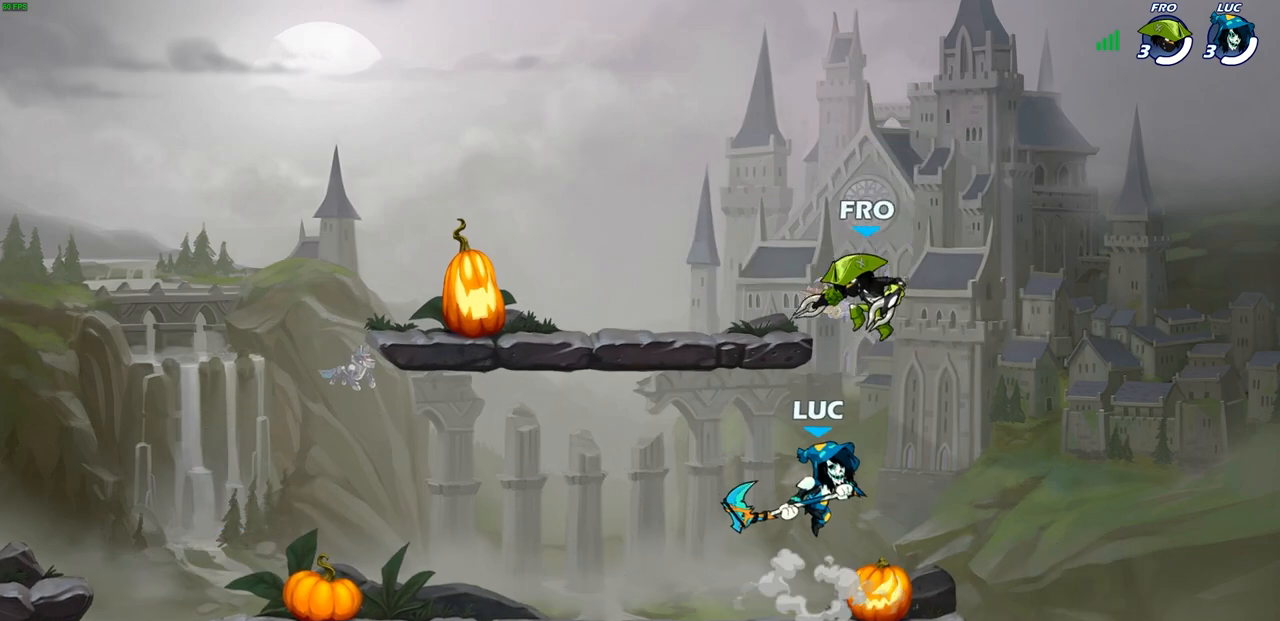
{"buttons": [], "left_stick": "left", "right_stick": "center", "events": [[33, "SQUARE", "up"], [33, "right_stick", "center"], [333, "left_stick", "left"]]}
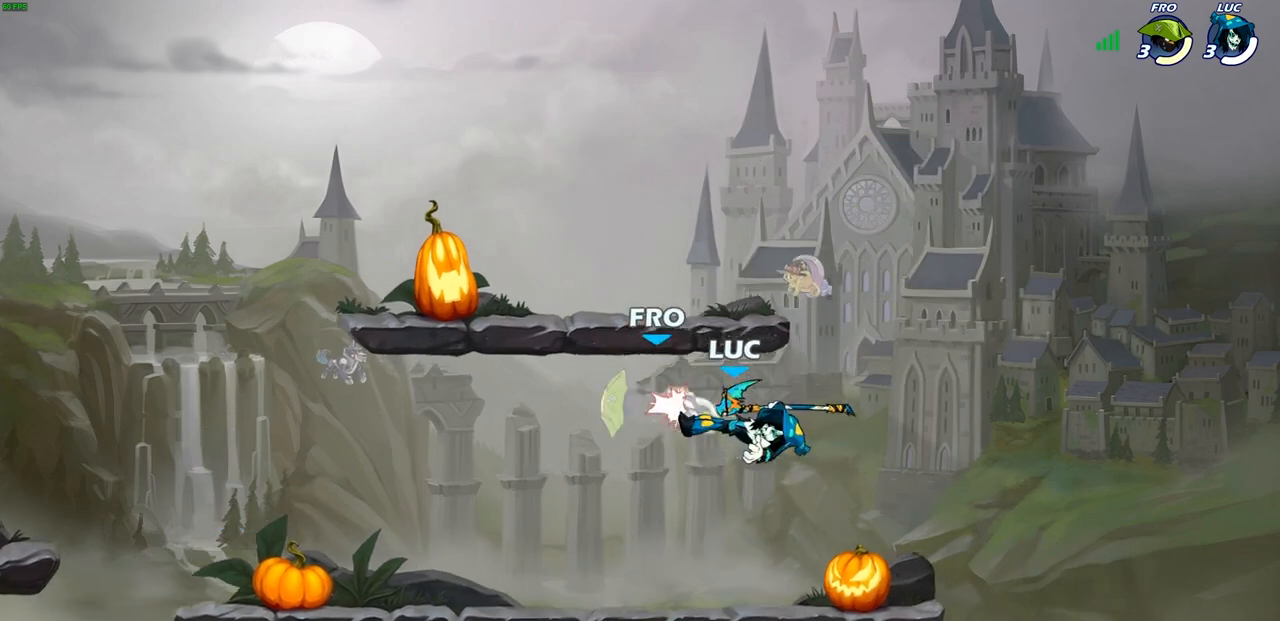
{"buttons": [], "left_stick": "up-left", "right_stick": "center", "events": [[183, "left_stick", "right"], [417, "left_stick", "up-left"]]}
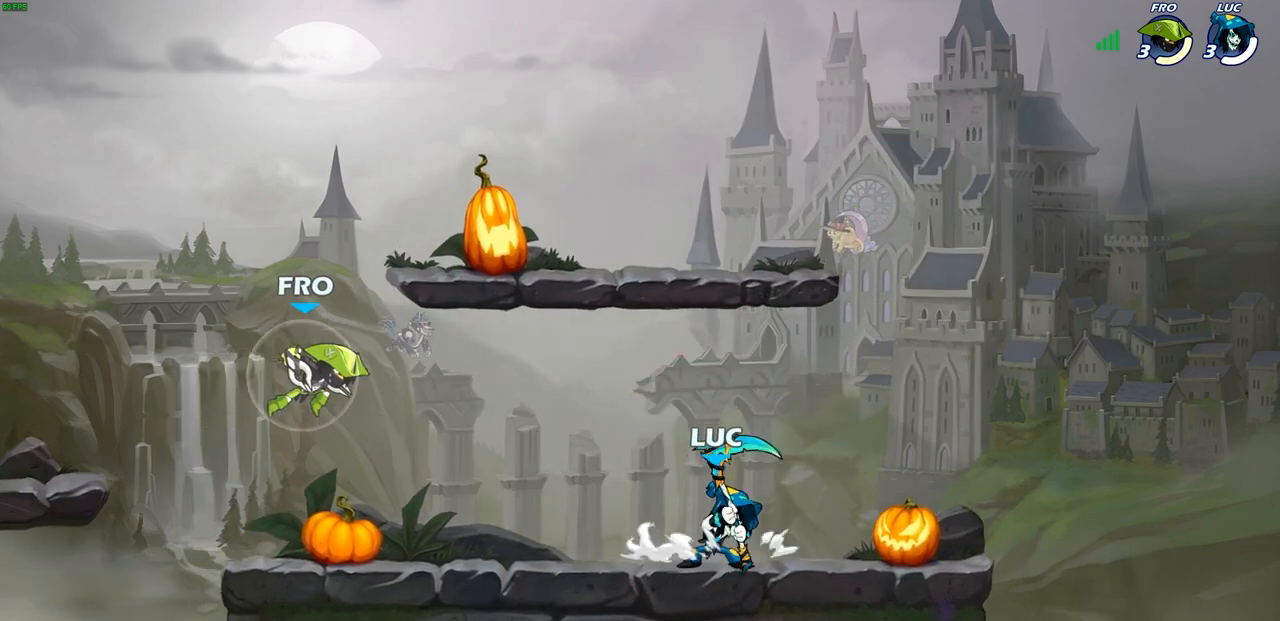
{"buttons": [], "left_stick": "left", "right_stick": "center", "events": [[133, "R2", "down"], [150, "R1", "down"], [250, "left_stick", "left"], [300, "R1", "up"], [300, "R2", "up"], [350, "SQUARE", "down"], [417, "SQUARE", "up"]]}
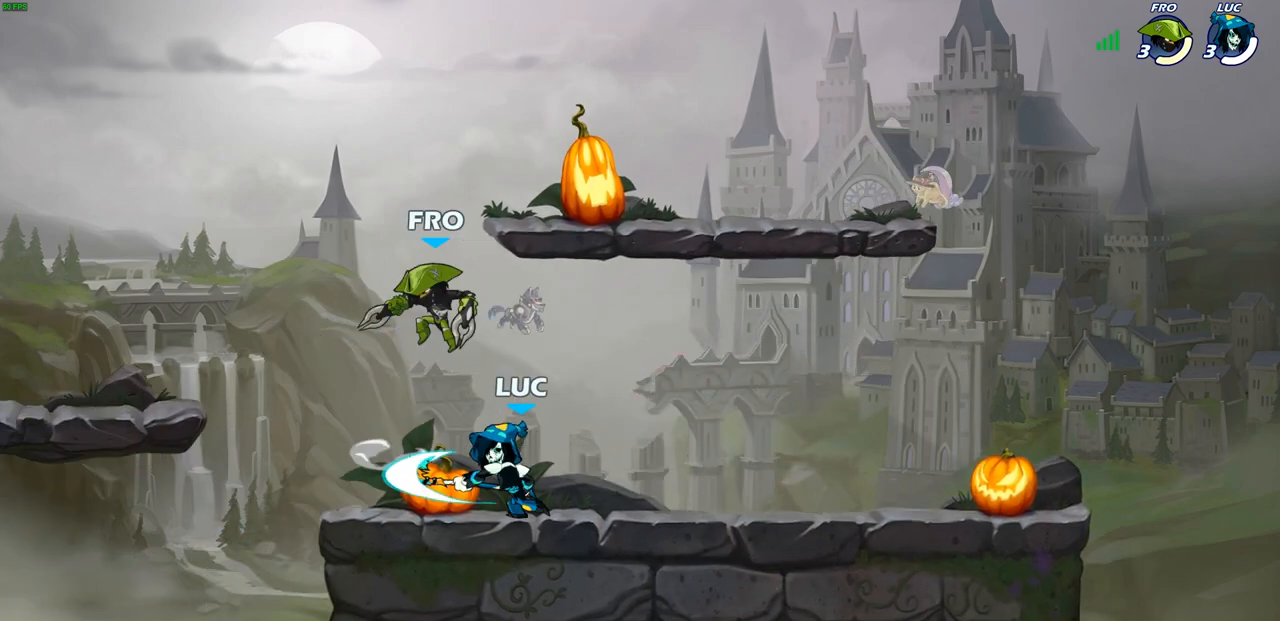
{"buttons": ["CROSS"], "left_stick": "up-left", "right_stick": "center", "events": [[267, "left_stick", "center"], [317, "left_stick", "up-left"], [400, "CROSS", "down"]]}
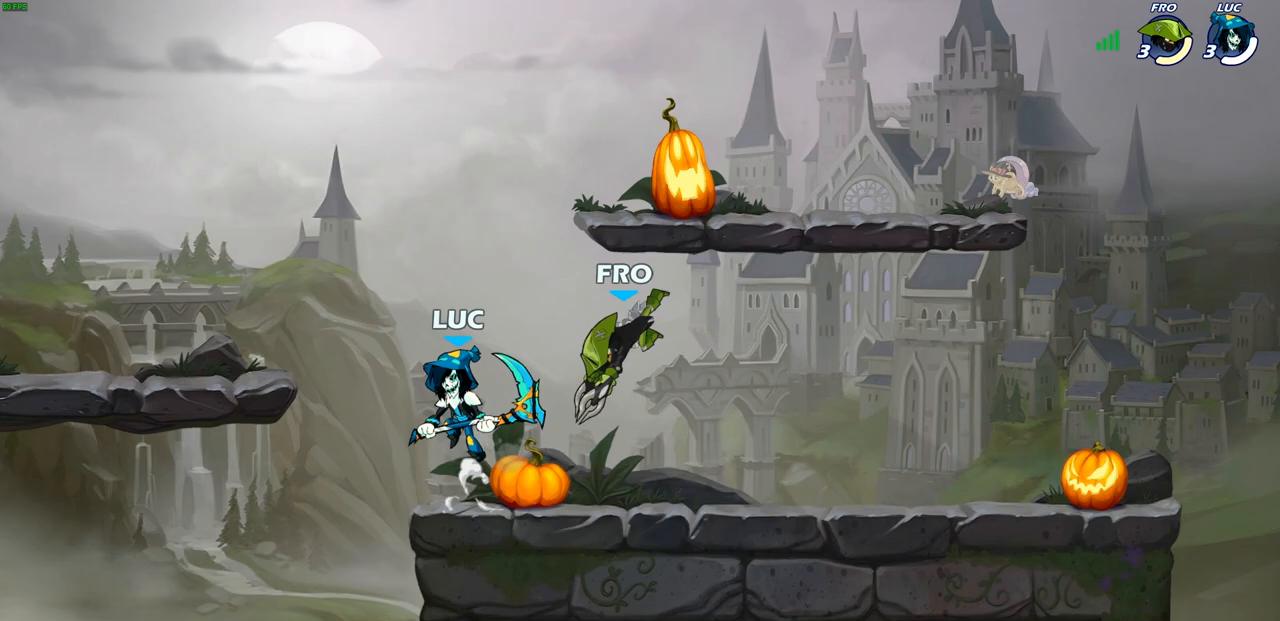
{"buttons": [], "left_stick": "up-right", "right_stick": "center", "events": [[50, "CROSS", "up"], [150, "left_stick", "up-right"], [233, "left_stick", "down"], [317, "SQUARE", "down"], [383, "left_stick", "right"], [400, "SQUARE", "up"], [450, "left_stick", "up-right"]]}
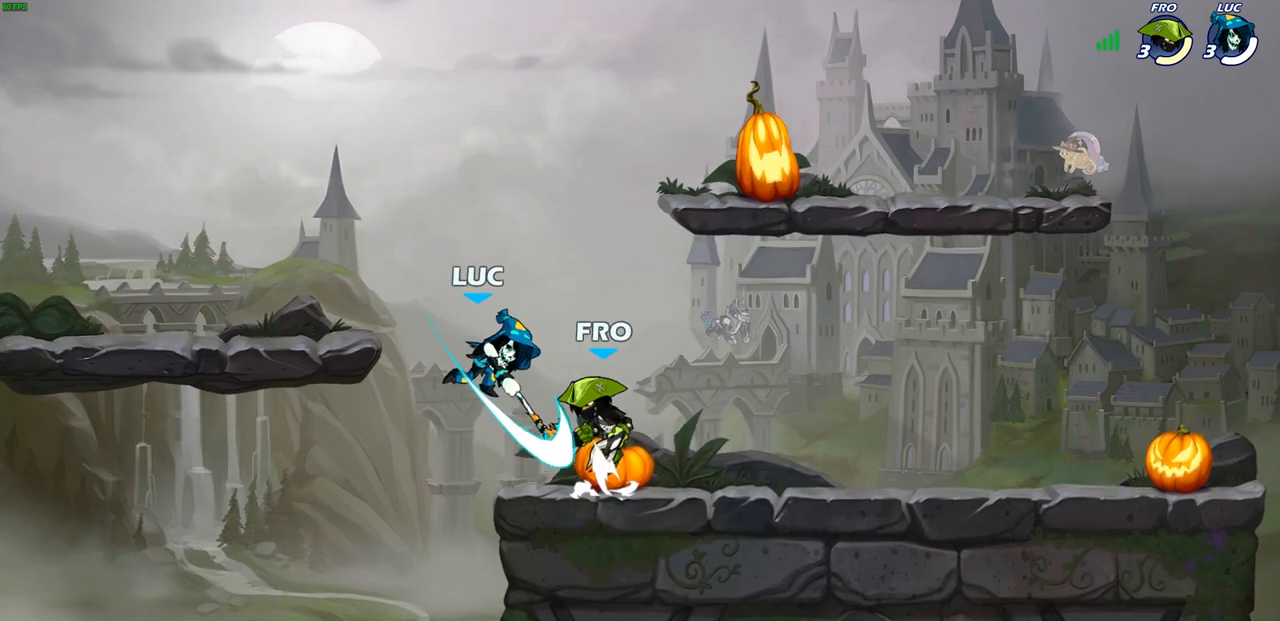
{"buttons": [], "left_stick": "center", "right_stick": "center", "events": [[367, "left_stick", "center"]]}
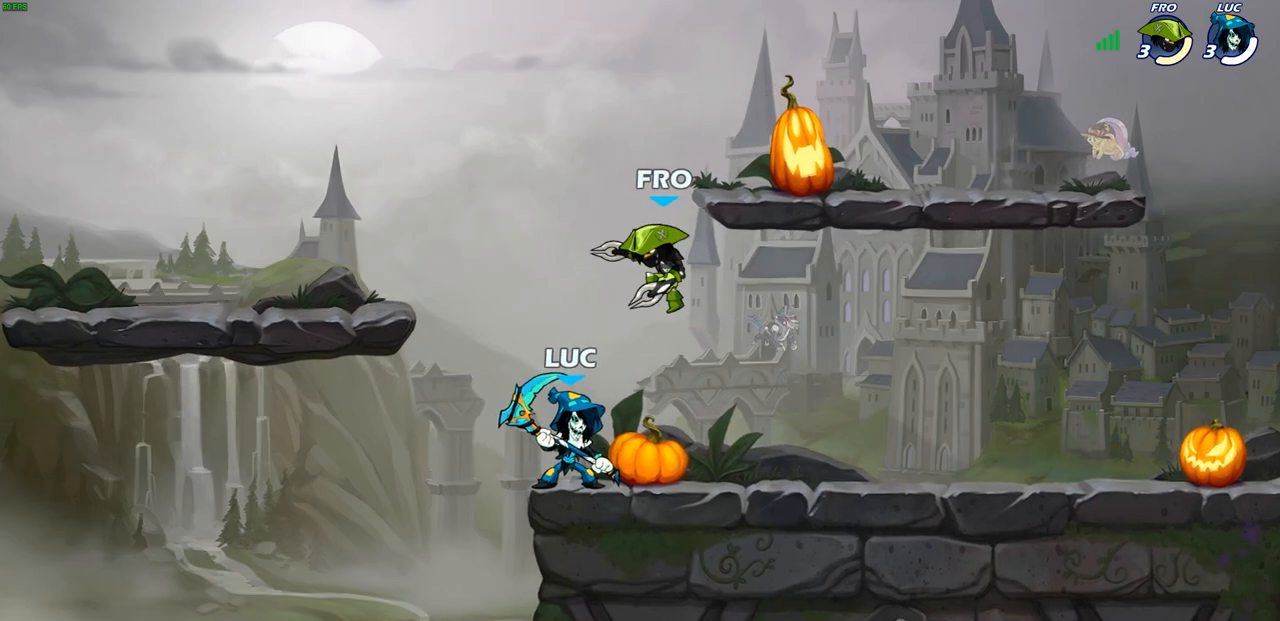
{"buttons": [], "left_stick": "center", "right_stick": "center", "events": [[33, "SQUARE", "down"], [133, "SQUARE", "up"]]}